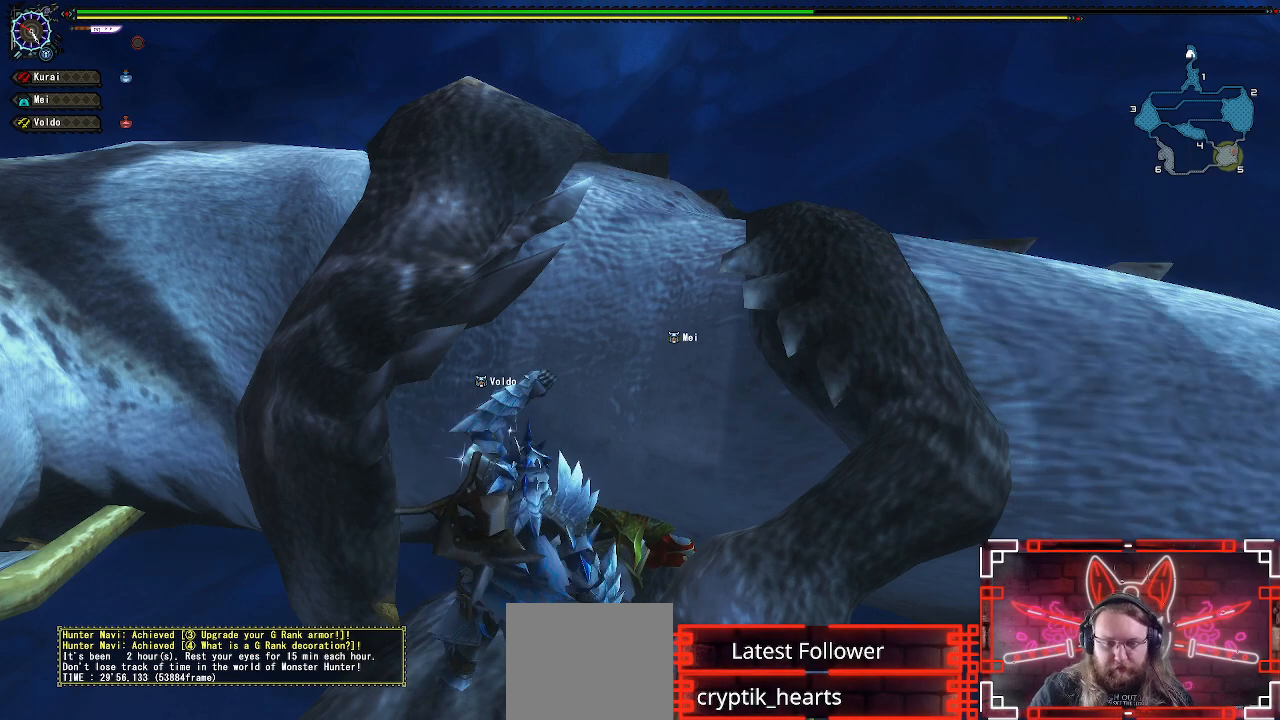
Gameplay with a controller (Xbox layout); each line is a JSON object with the inputs held at the frame after it. "events" lists button and stick changes between this image and that frame as [ms after this image, input, new state], when the widget could be followed in between.
{"buttons": [], "left_stick": "center", "right_stick": "center", "events": [[217, "B", "down"], [400, "B", "up"]]}
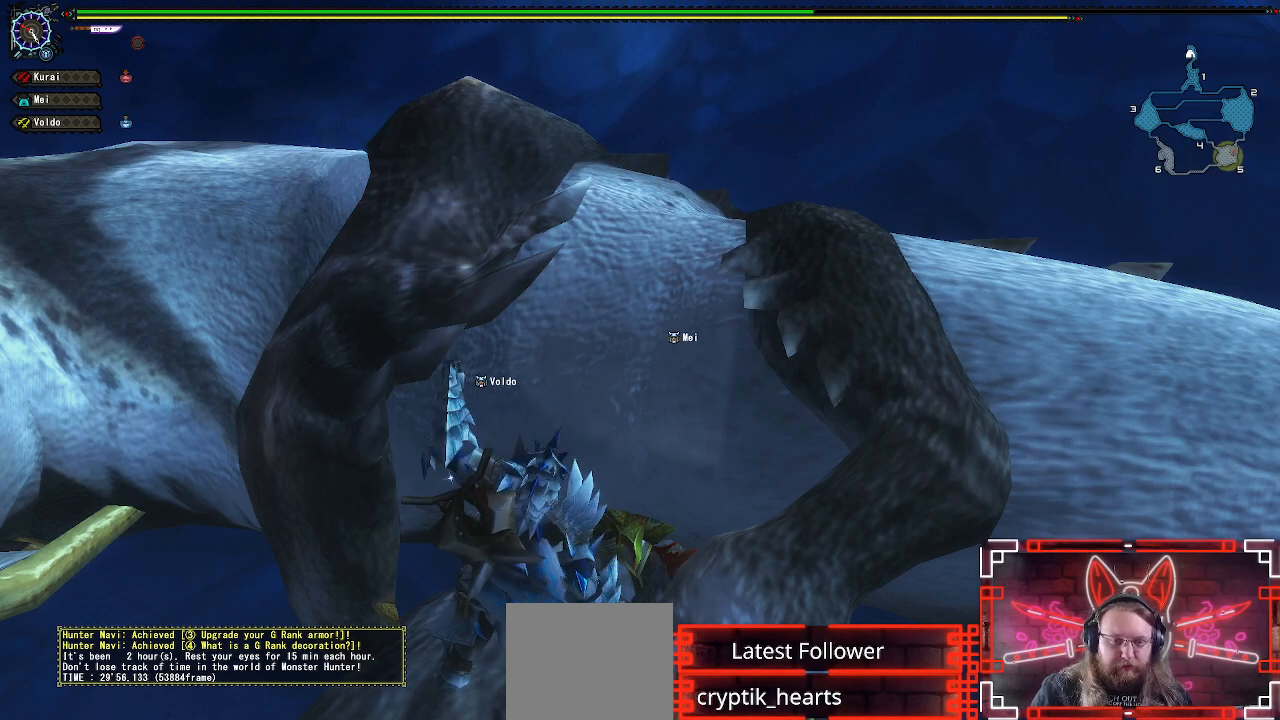
{"buttons": ["B"], "left_stick": "left", "right_stick": "center", "events": [[150, "B", "down"], [183, "left_stick", "up-left"], [317, "B", "up"], [367, "left_stick", "left"], [433, "B", "down"]]}
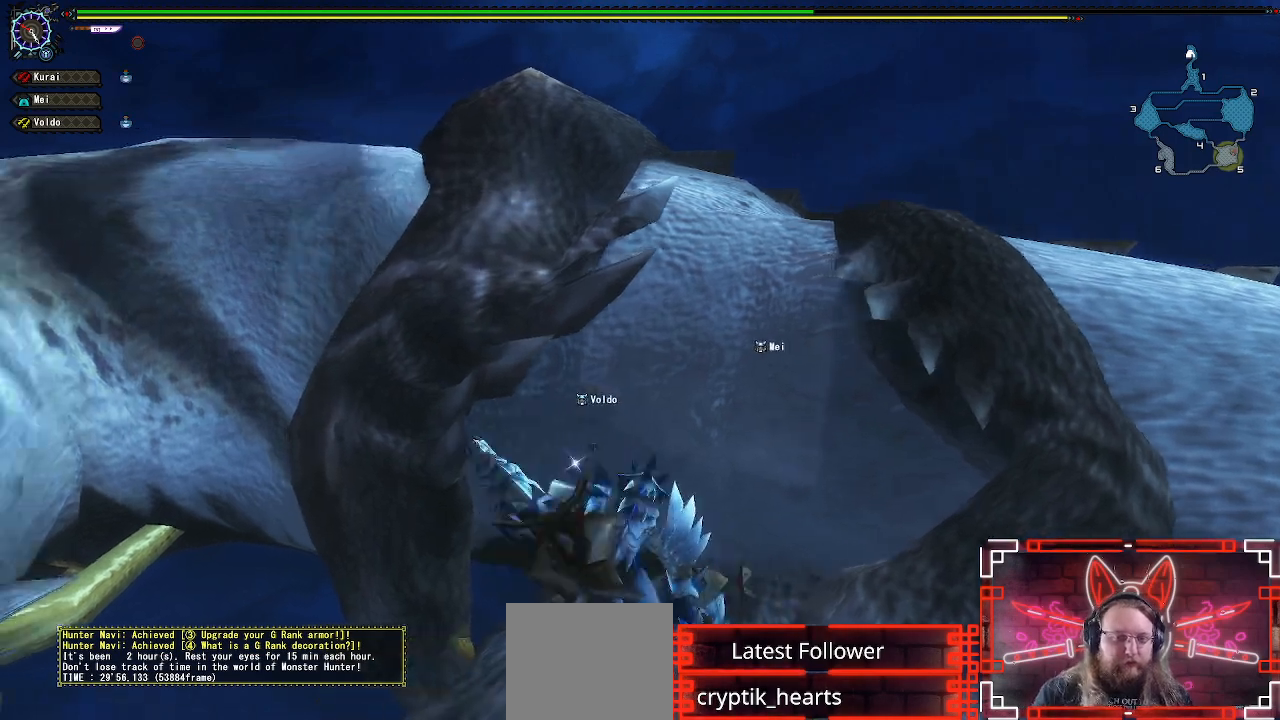
{"buttons": ["A"], "left_stick": "down", "right_stick": "center", "events": [[83, "B", "up"], [150, "B", "down"], [267, "B", "up"], [350, "left_stick", "down-left"], [433, "A", "down"], [500, "left_stick", "down"]]}
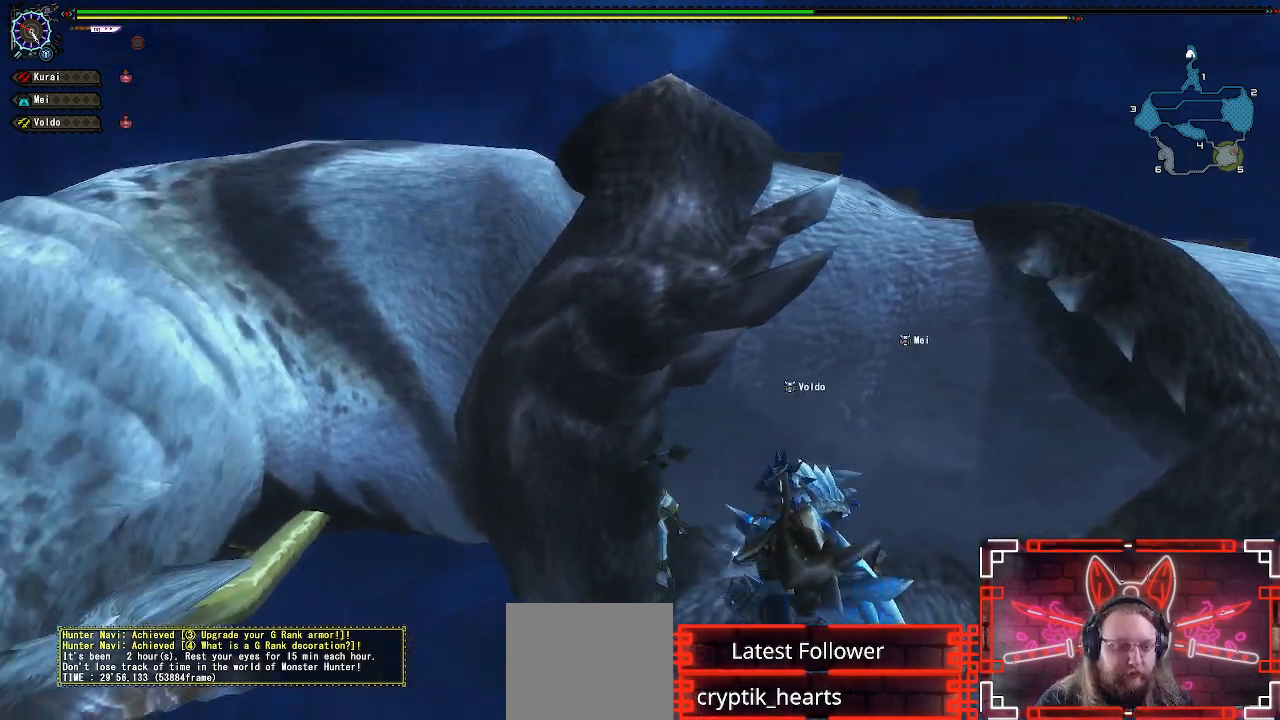
{"buttons": [], "left_stick": "down", "right_stick": "center", "events": [[100, "A", "up"]]}
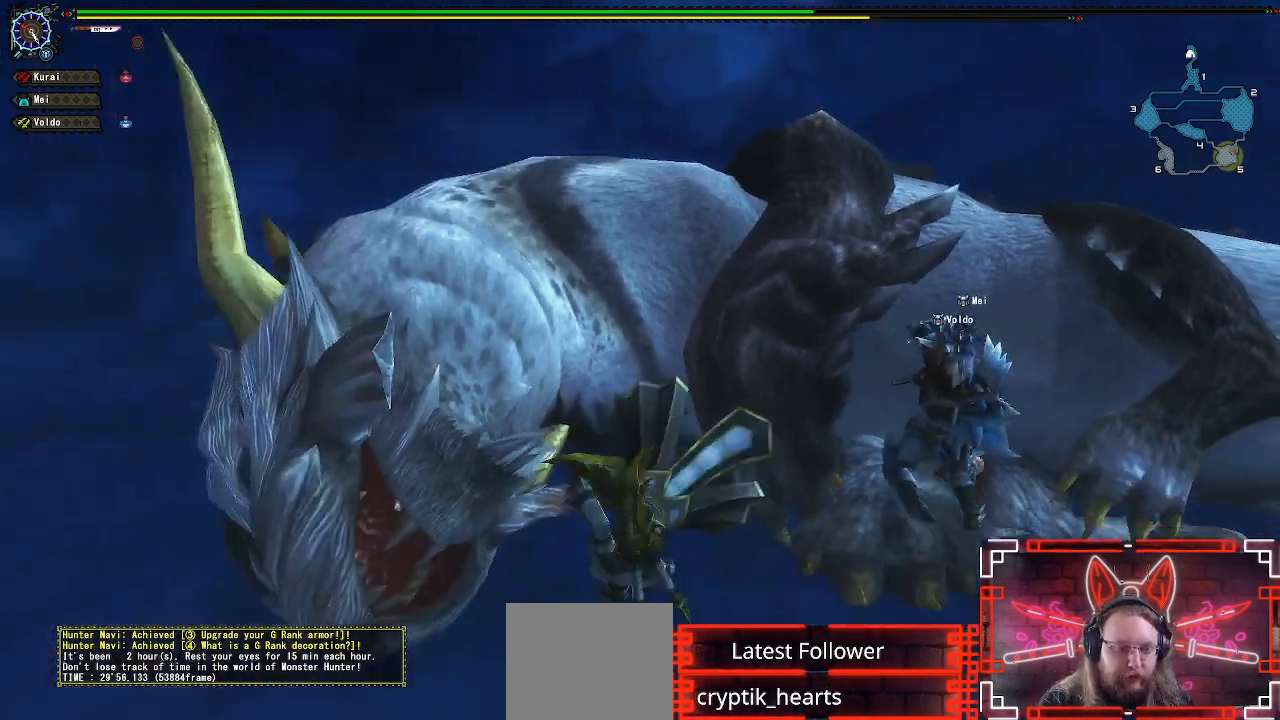
{"buttons": ["R1"], "left_stick": "down", "right_stick": "center", "events": [[67, "right_stick", "right"], [217, "right_stick", "center"], [267, "R1", "down"]]}
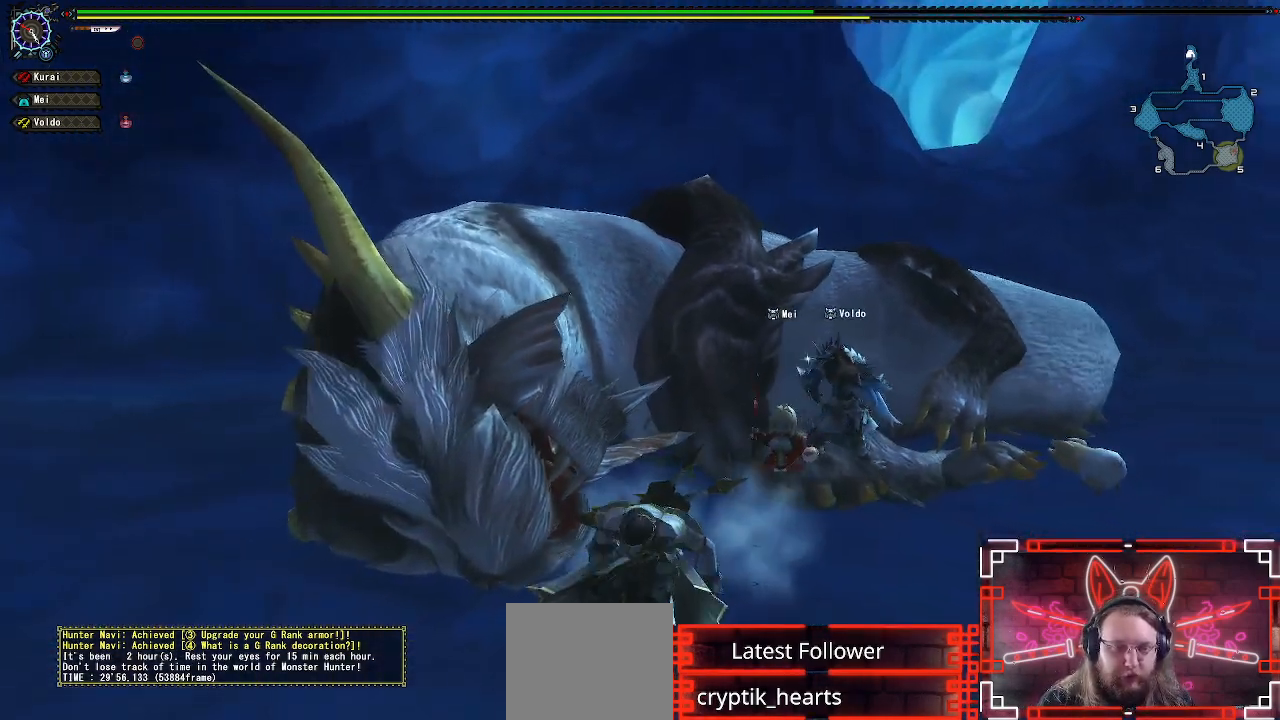
{"buttons": ["R1"], "left_stick": "down", "right_stick": "center", "events": []}
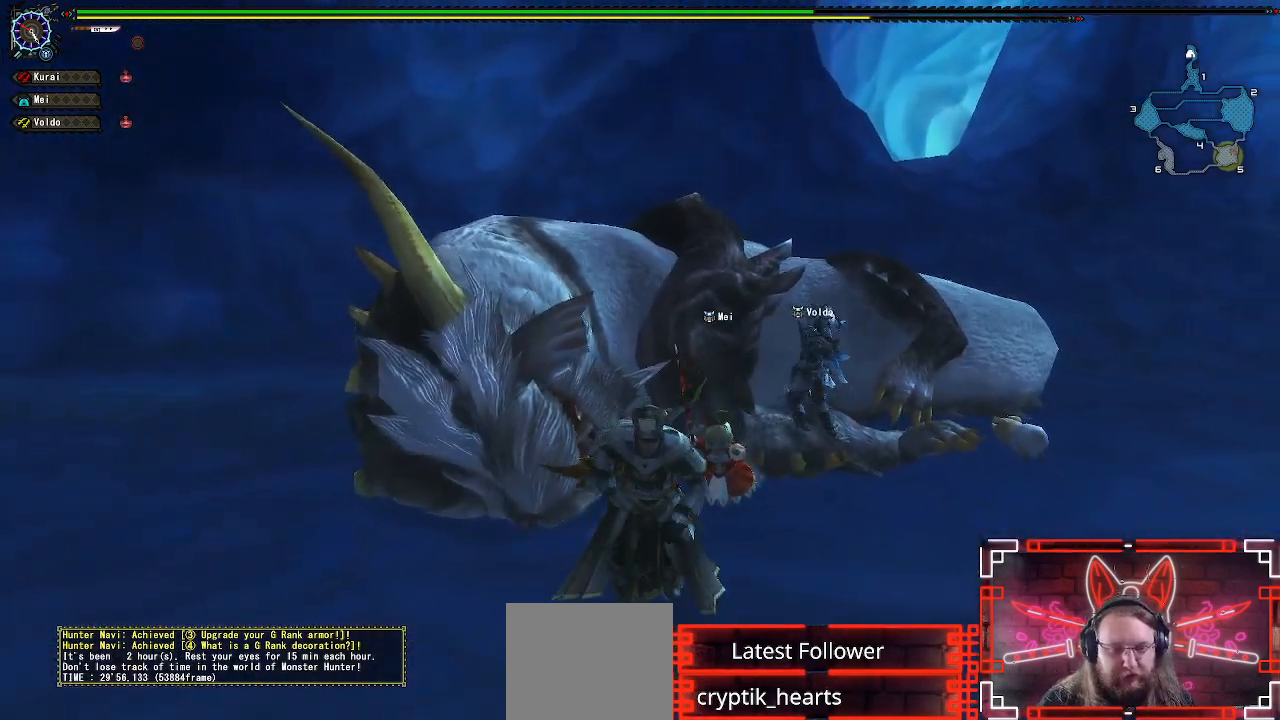
{"buttons": [], "left_stick": "center", "right_stick": "center", "events": [[233, "left_stick", "center"], [250, "R1", "up"]]}